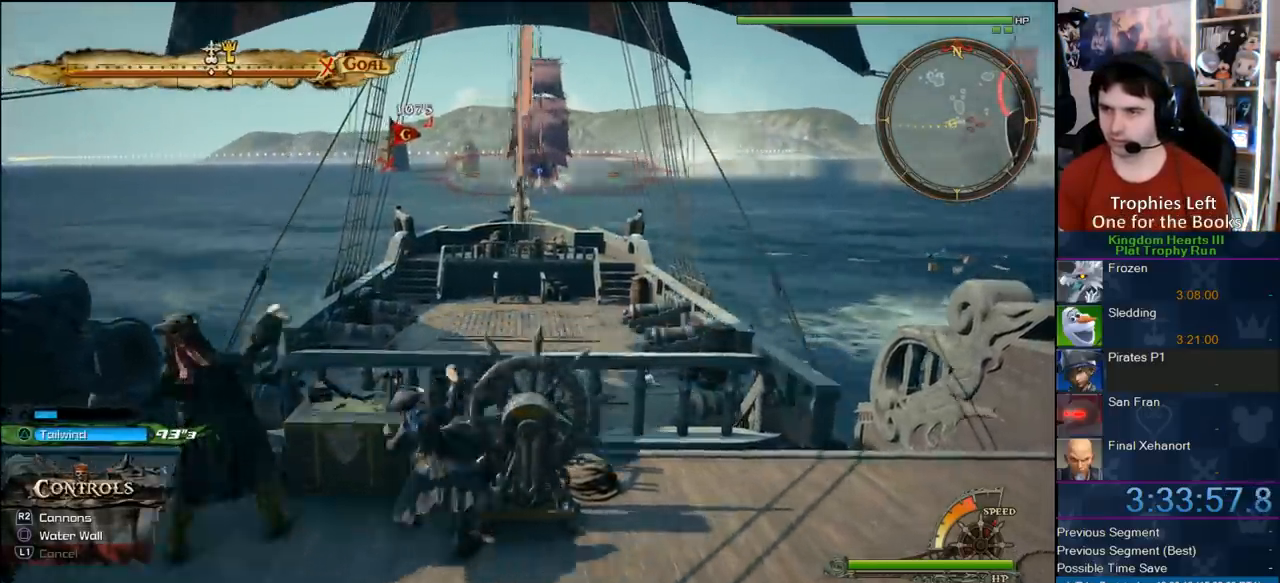
Gameplay with a controller (PlayStation layout); each line is a JSON object with the inputs held at the frame after it (dt_ms = milliseconds from this image to that frame). "button_events" lists button changes between this image and that frame as [ms after this image, input, new state], when the widget could be followed in between (sticks are given only as held states). Not read: L1 L3 R1 R3.
{"dt_ms": 500, "buttons": [], "left_stick": "up-right", "right_stick": "center", "button_events": []}
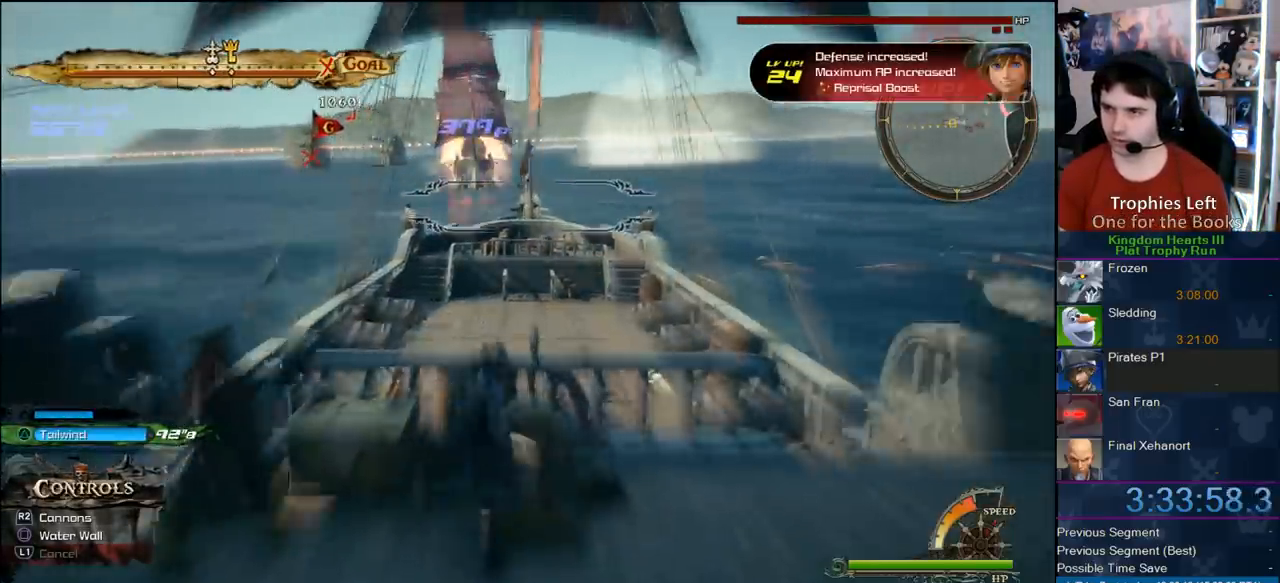
{"dt_ms": 1000, "buttons": [], "left_stick": "up-left", "right_stick": "center", "button_events": []}
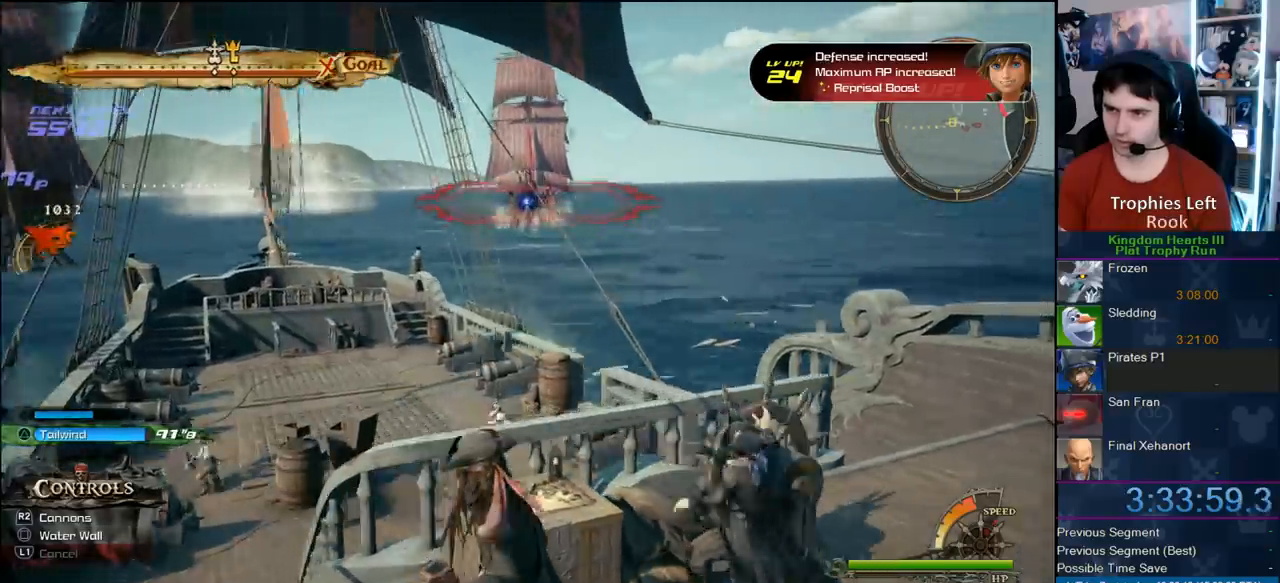
{"dt_ms": 500, "buttons": [], "left_stick": "up-left", "right_stick": "center", "button_events": [[17, "R2", "down"], [183, "R2", "up"]]}
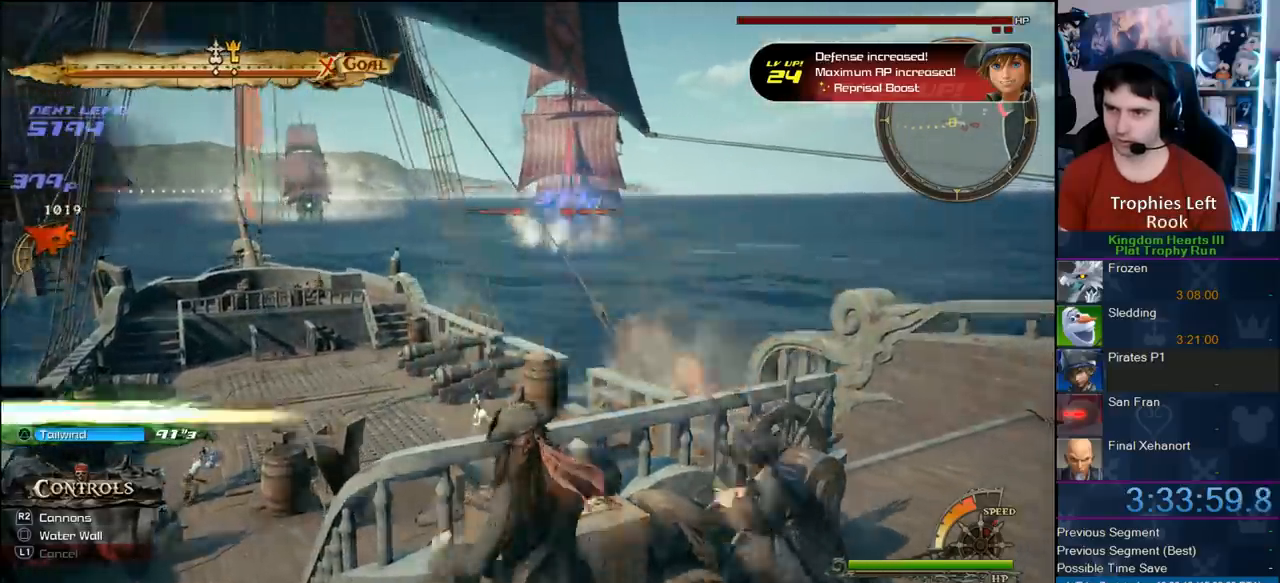
{"dt_ms": 500, "buttons": [], "left_stick": "up", "right_stick": "center", "button_events": []}
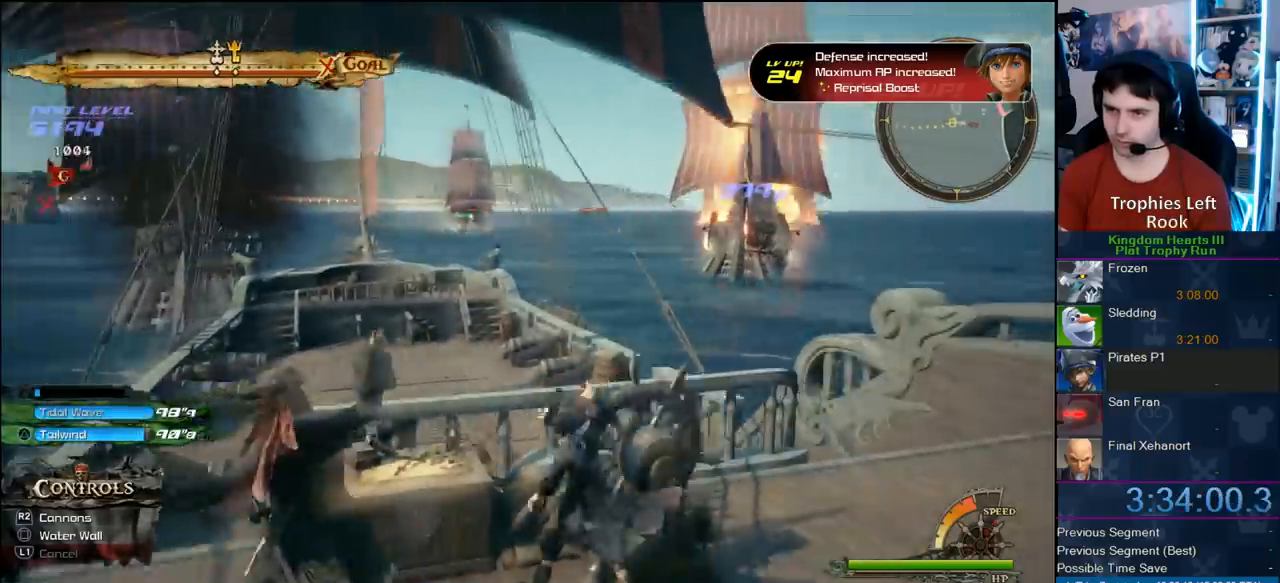
{"dt_ms": 500, "buttons": [], "left_stick": "up-left", "right_stick": "center", "button_events": []}
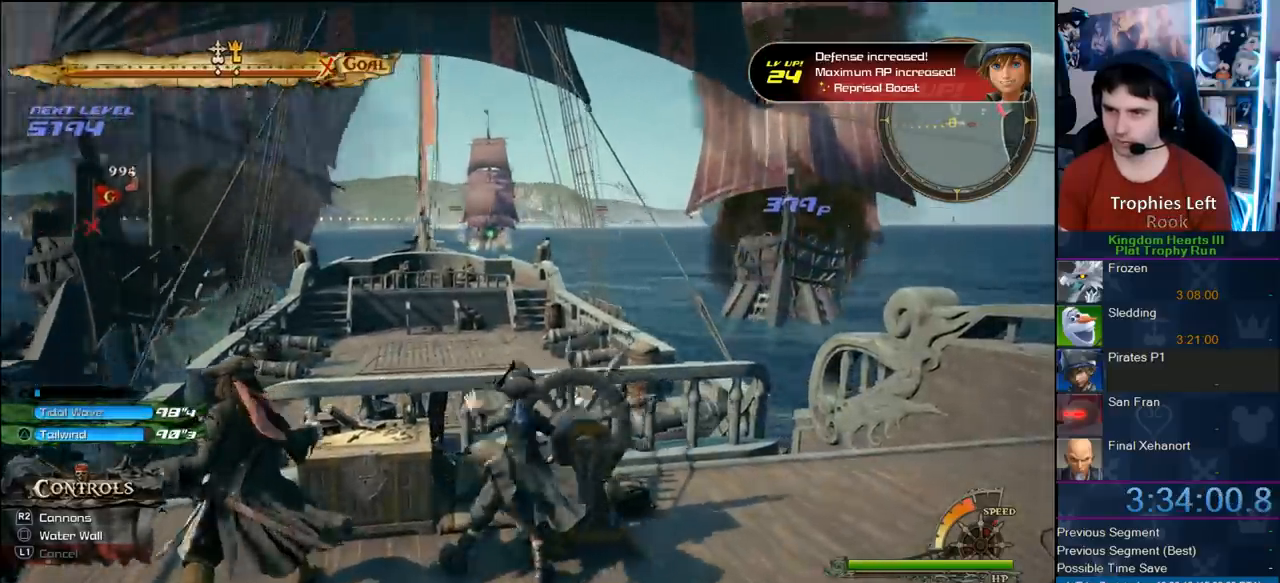
{"dt_ms": 1000, "buttons": [], "left_stick": "up-left", "right_stick": "center", "button_events": [[600, "R2", "down"], [717, "R2", "up"], [867, "SQUARE", "down"], [983, "SQUARE", "up"]]}
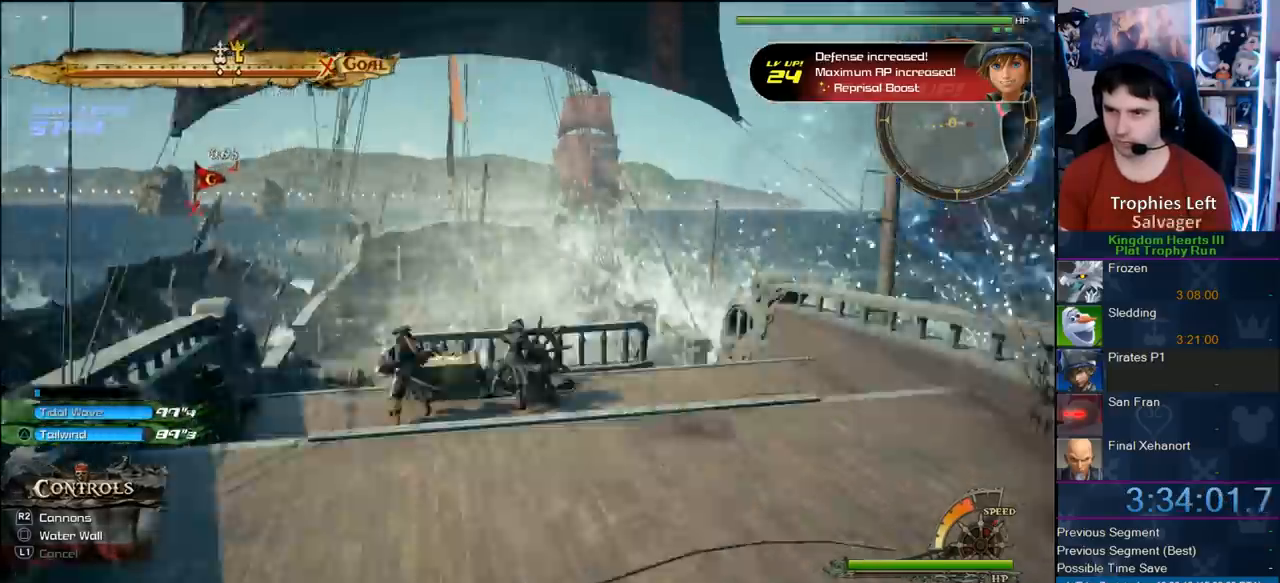
{"dt_ms": 500, "buttons": [], "left_stick": "up-left", "right_stick": "center", "button_events": []}
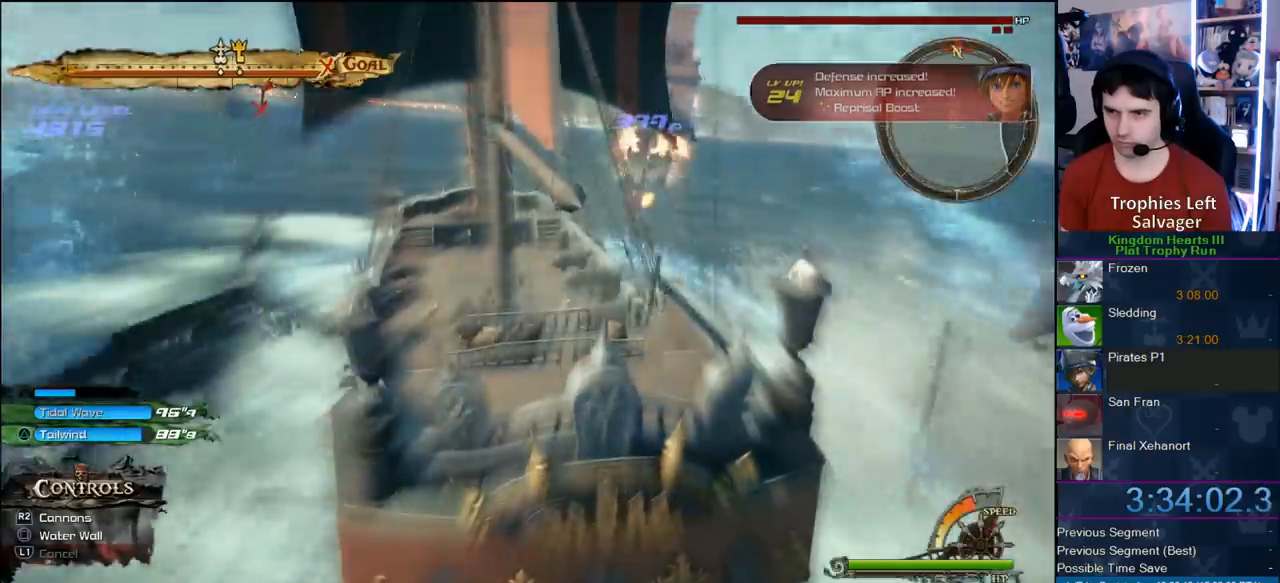
{"dt_ms": 500, "buttons": [], "left_stick": "up", "right_stick": "center", "button_events": []}
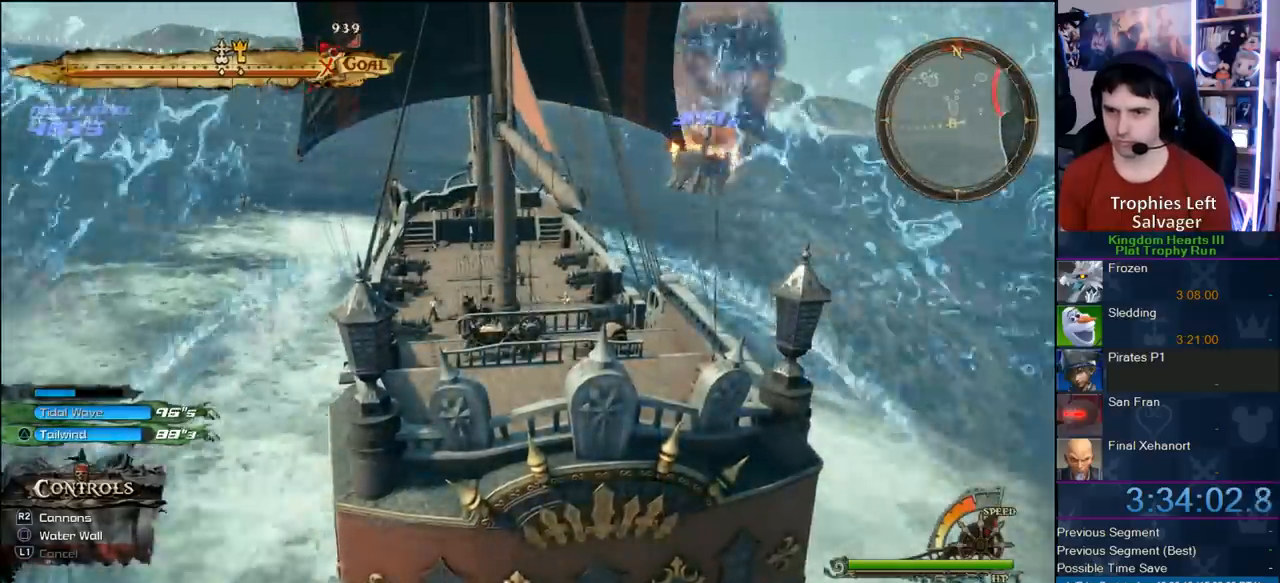
{"dt_ms": 500, "buttons": [], "left_stick": "up", "right_stick": "center", "button_events": []}
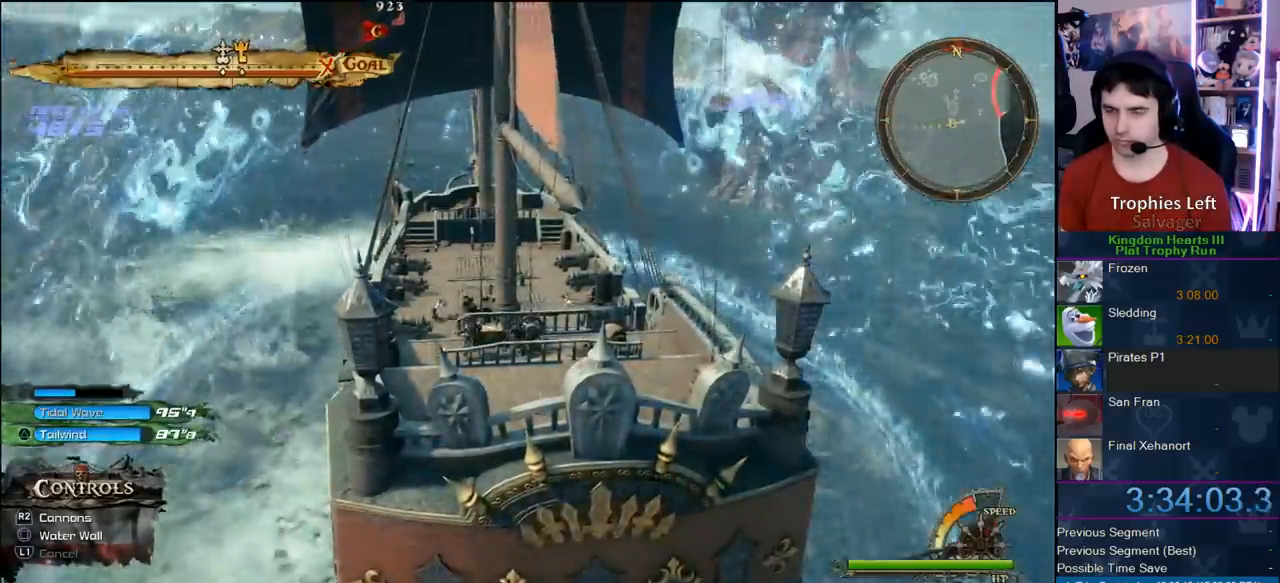
{"dt_ms": 500, "buttons": [], "left_stick": "up-right", "right_stick": "center", "button_events": []}
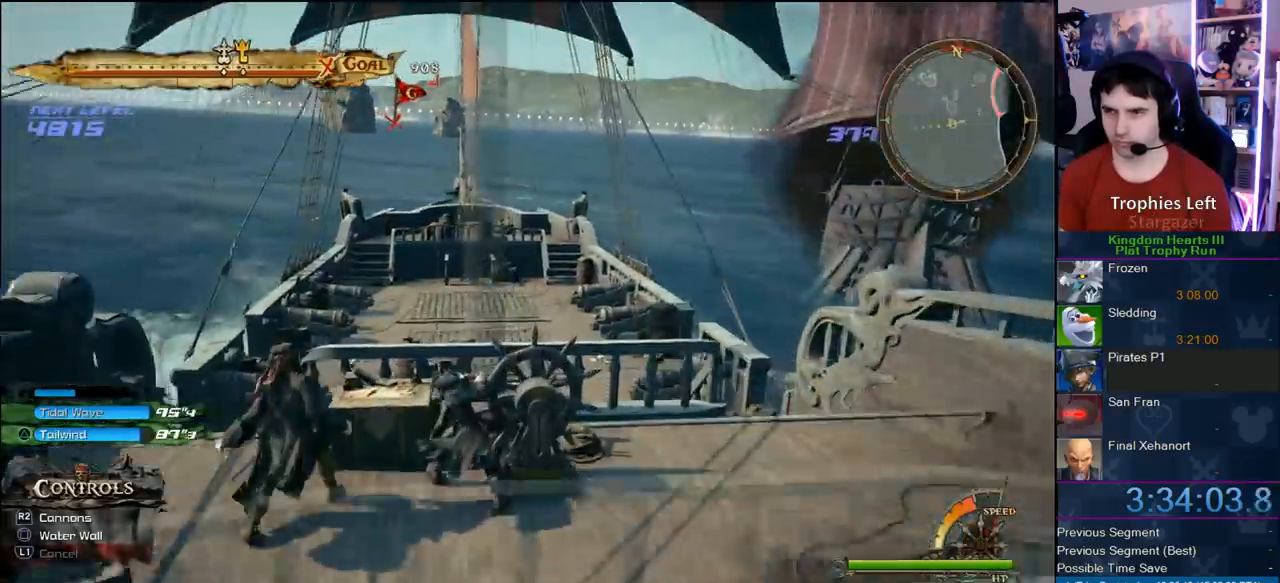
{"dt_ms": 500, "buttons": [], "left_stick": "up-right", "right_stick": "center", "button_events": [[283, "TRIANGLE", "down"], [333, "TRIANGLE", "up"]]}
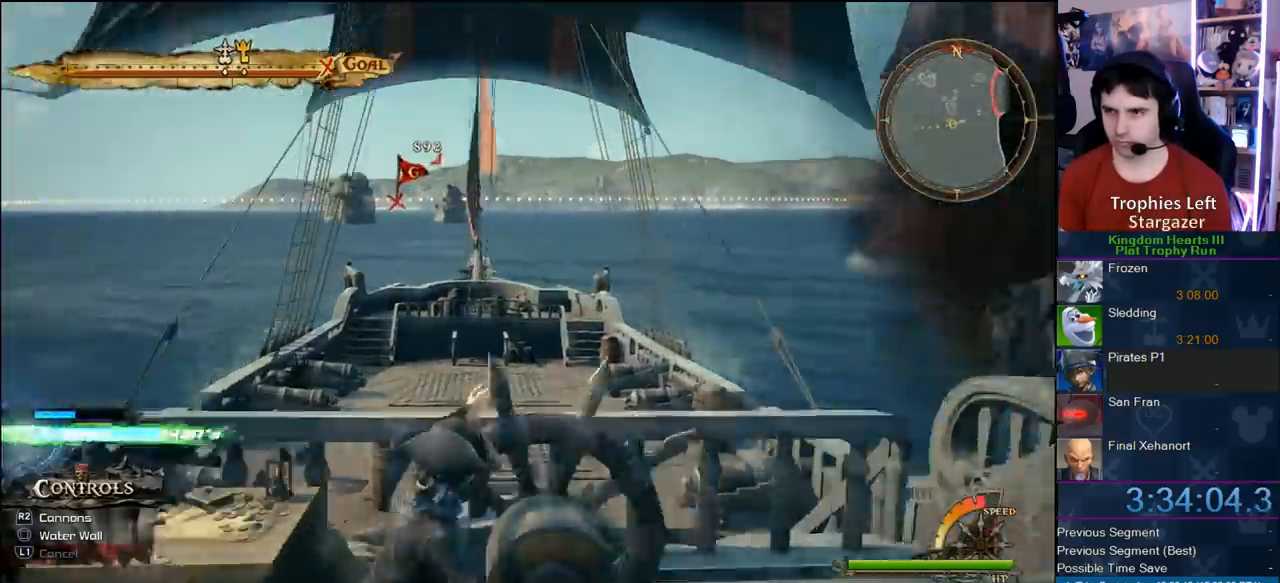
{"dt_ms": 500, "buttons": [], "left_stick": "up-right", "right_stick": "center", "button_events": []}
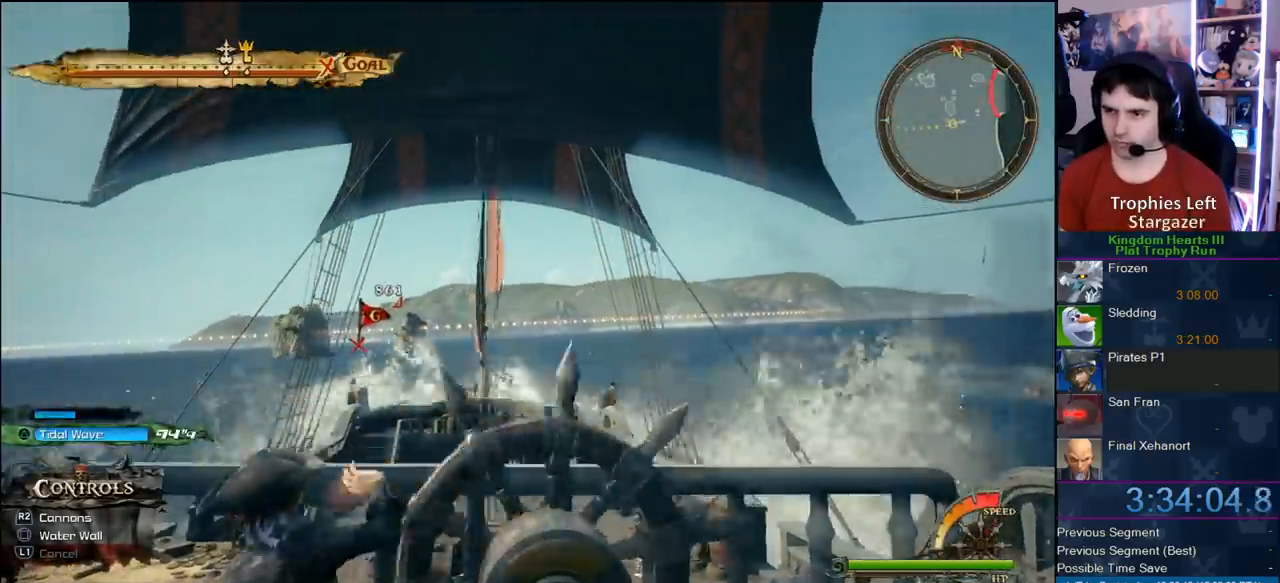
{"dt_ms": 500, "buttons": [], "left_stick": "up", "right_stick": "center", "button_events": []}
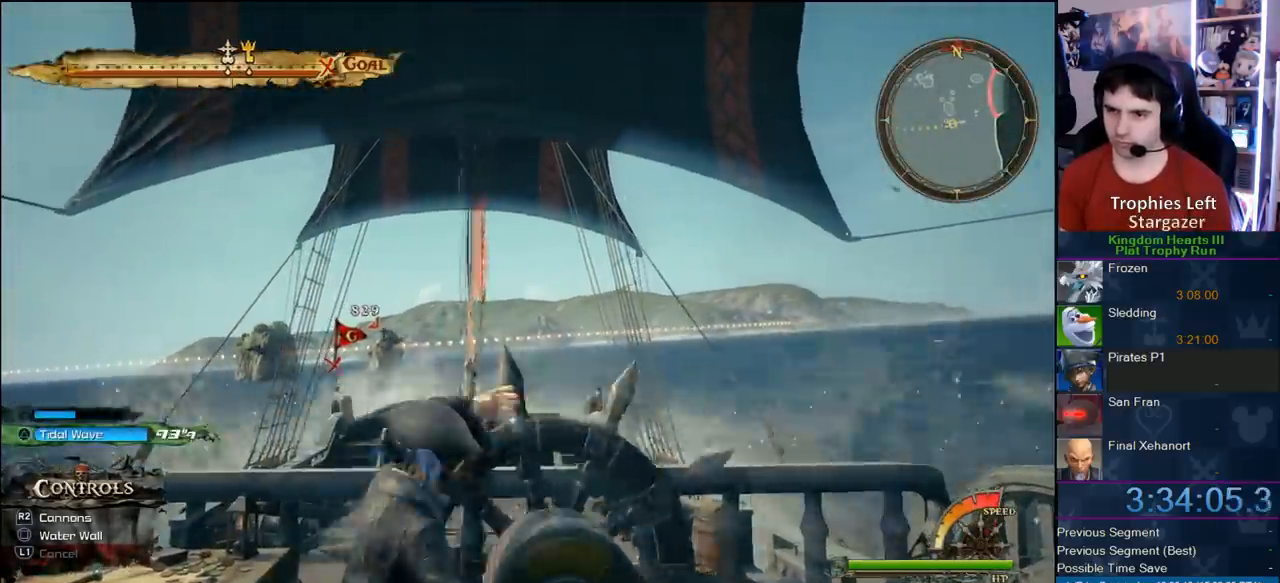
{"dt_ms": 500, "buttons": [], "left_stick": "up-left", "right_stick": "center", "button_events": []}
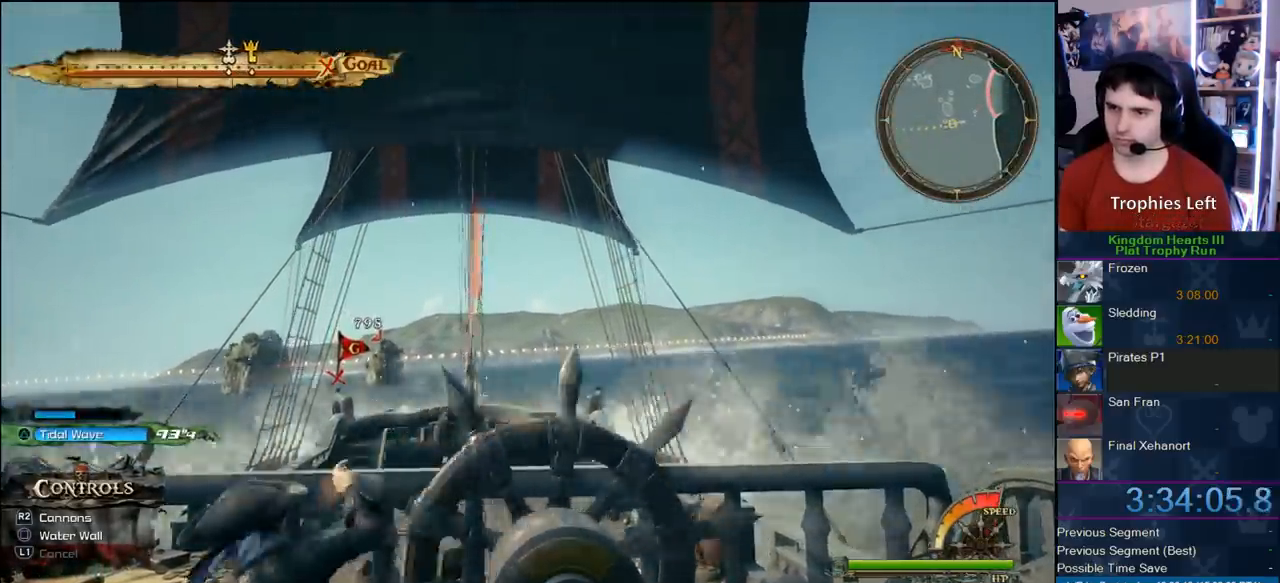
{"dt_ms": 500, "buttons": [], "left_stick": "up-left", "right_stick": "center", "button_events": []}
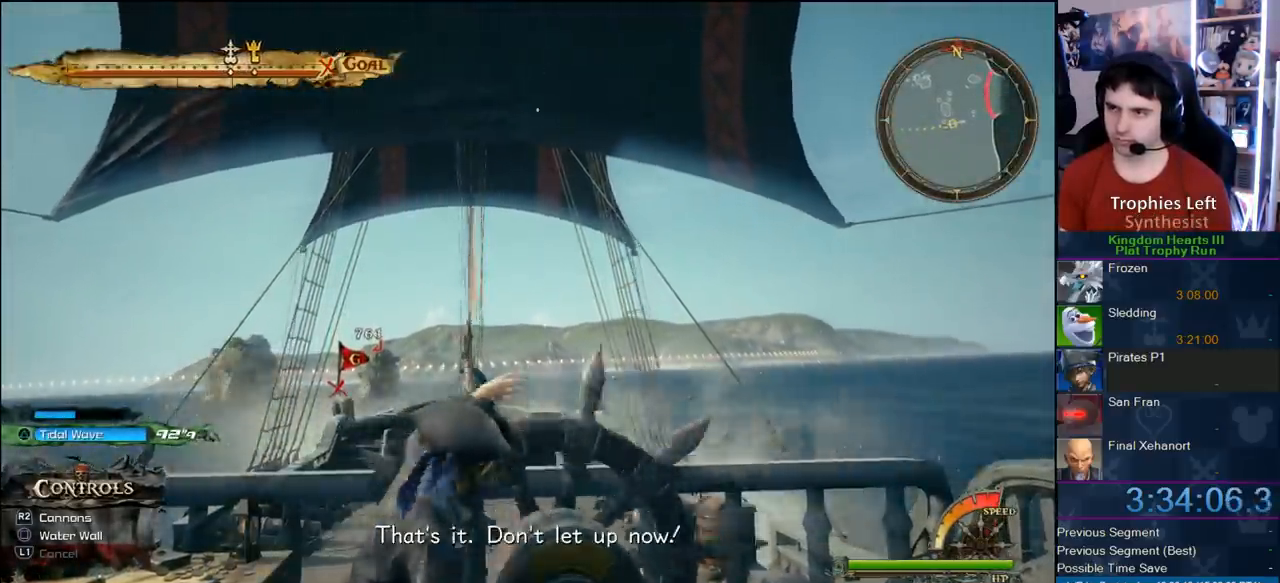
{"dt_ms": 500, "buttons": [], "left_stick": "up", "right_stick": "center", "button_events": []}
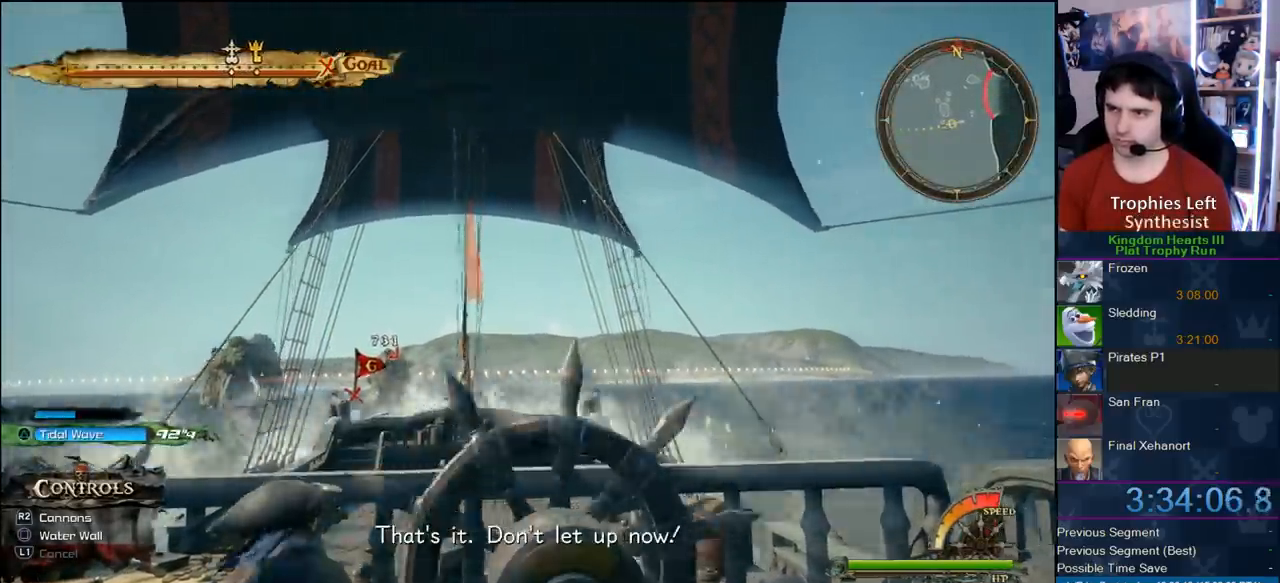
{"dt_ms": 500, "buttons": [], "left_stick": "up", "right_stick": "center", "button_events": []}
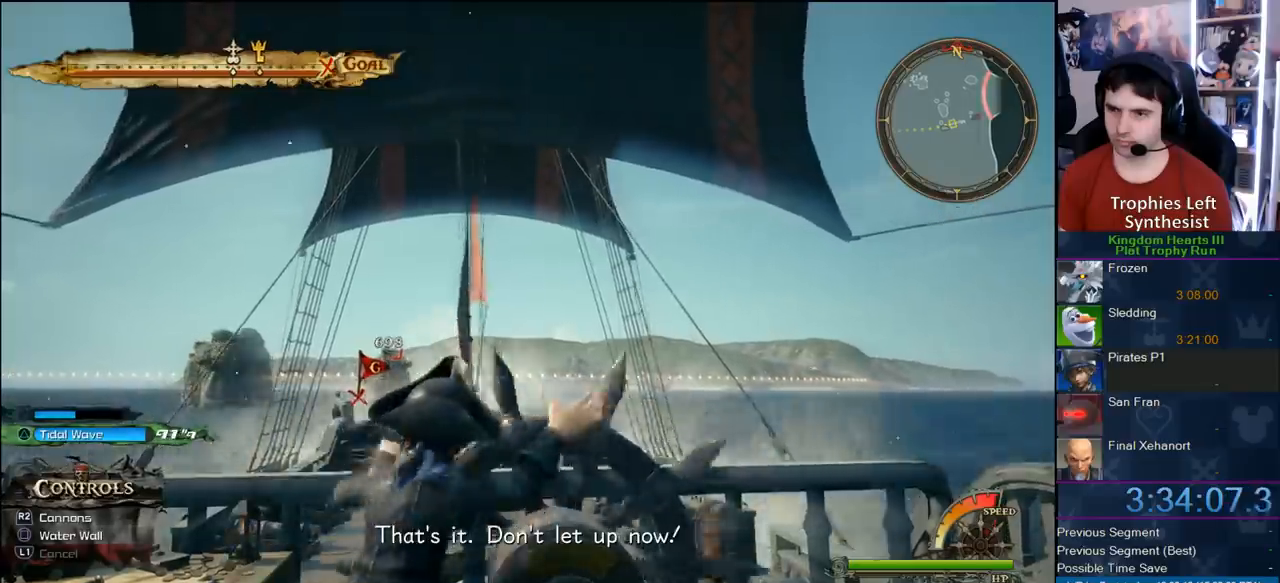
{"dt_ms": 500, "buttons": [], "left_stick": "up", "right_stick": "center", "button_events": []}
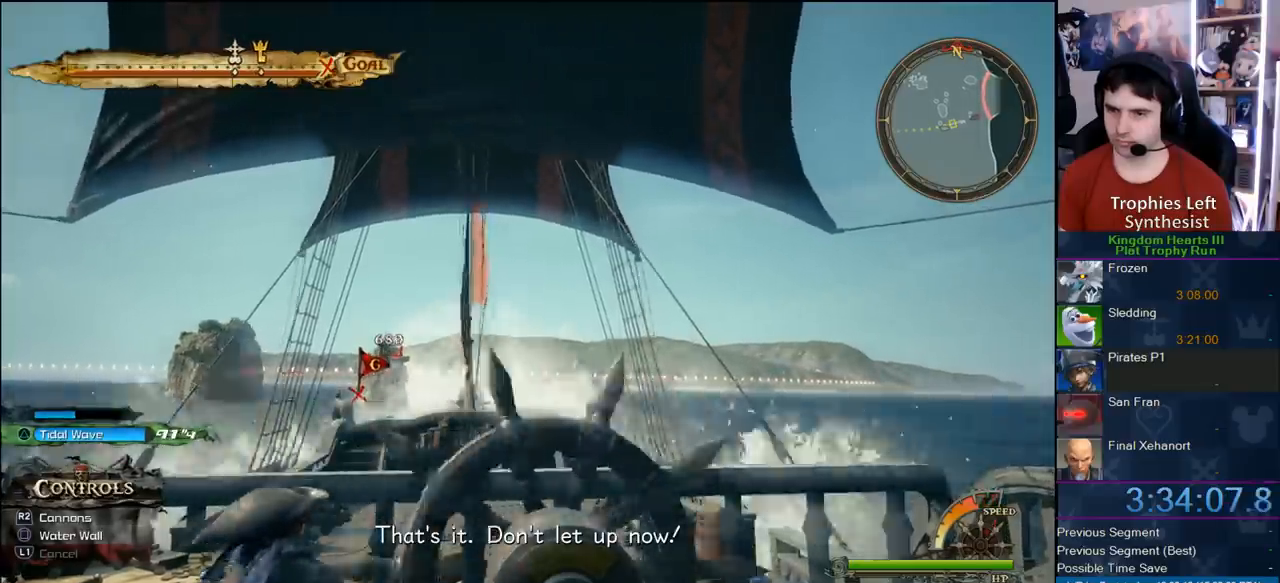
{"dt_ms": 500, "buttons": [], "left_stick": "up", "right_stick": "center", "button_events": []}
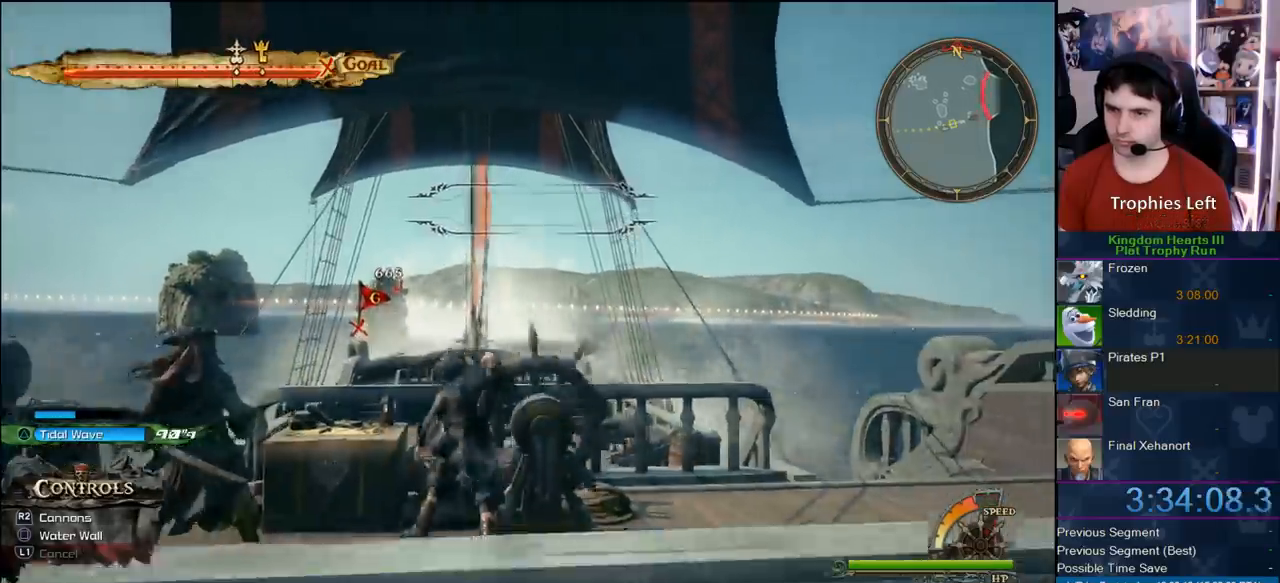
{"dt_ms": 500, "buttons": [], "left_stick": "up-left", "right_stick": "center", "button_events": []}
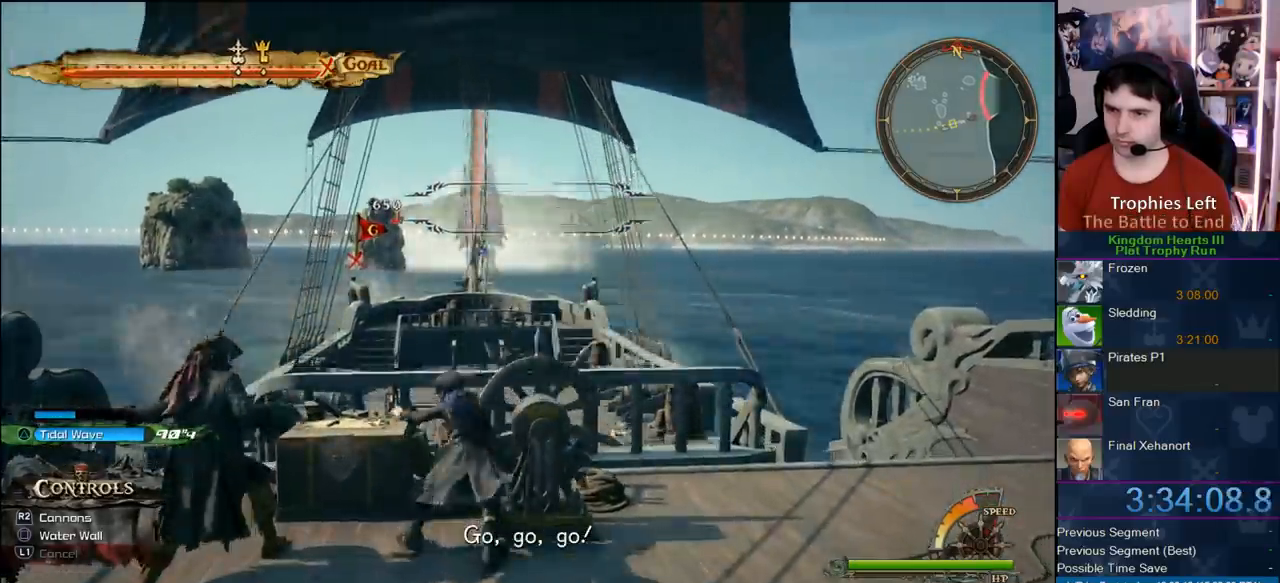
{"dt_ms": 500, "buttons": [], "left_stick": "up", "right_stick": "center", "button_events": []}
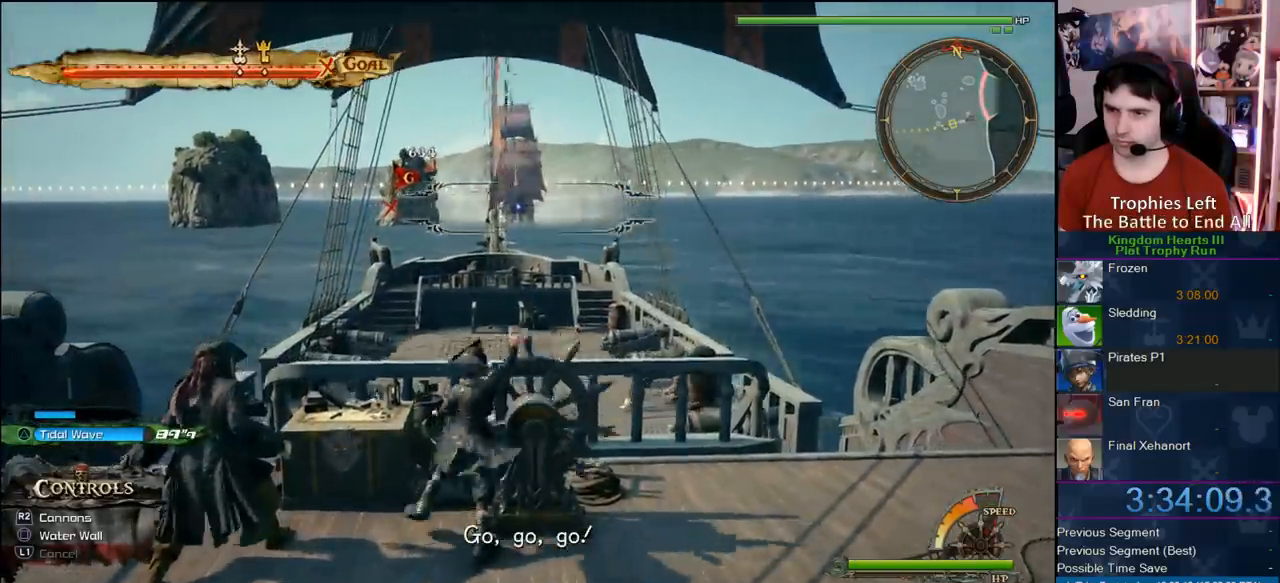
{"dt_ms": 500, "buttons": [], "left_stick": "up-left", "right_stick": "center", "button_events": [[117, "R2", "down"], [217, "R2", "up"]]}
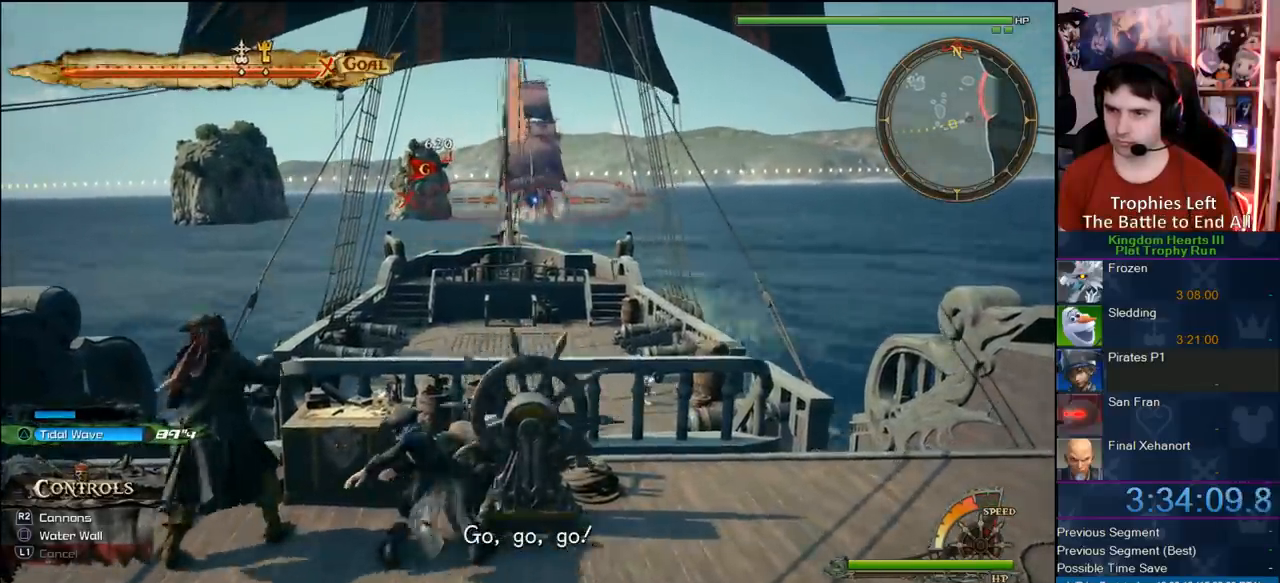
{"dt_ms": 500, "buttons": [], "left_stick": "up-right", "right_stick": "center", "button_events": []}
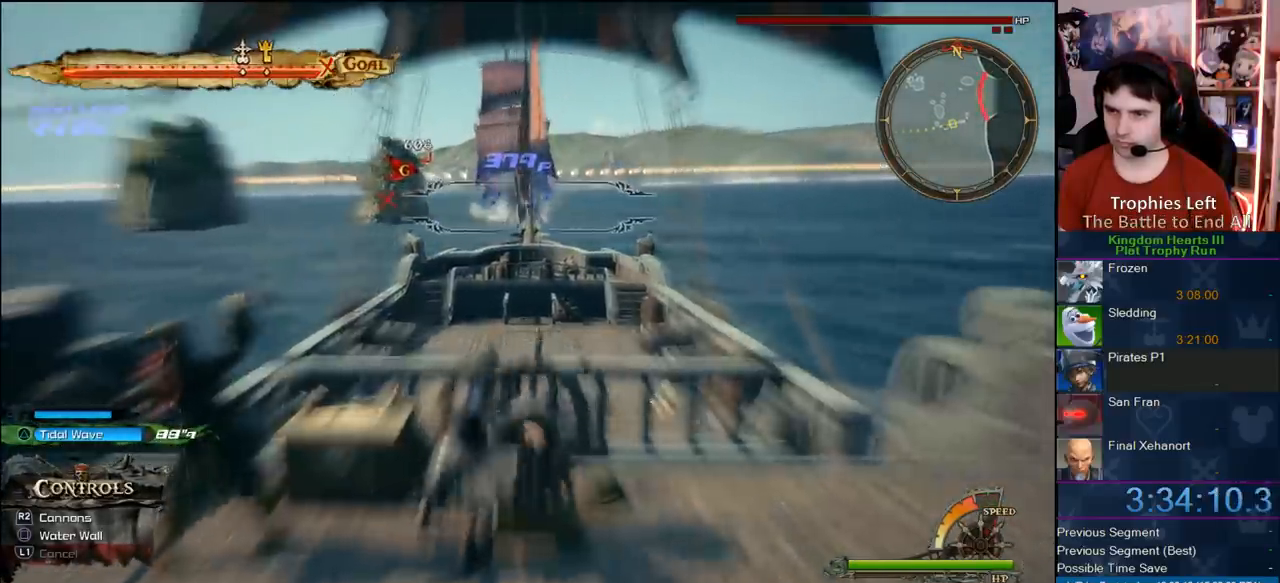
{"dt_ms": 500, "buttons": [], "left_stick": "up-right", "right_stick": "center", "button_events": []}
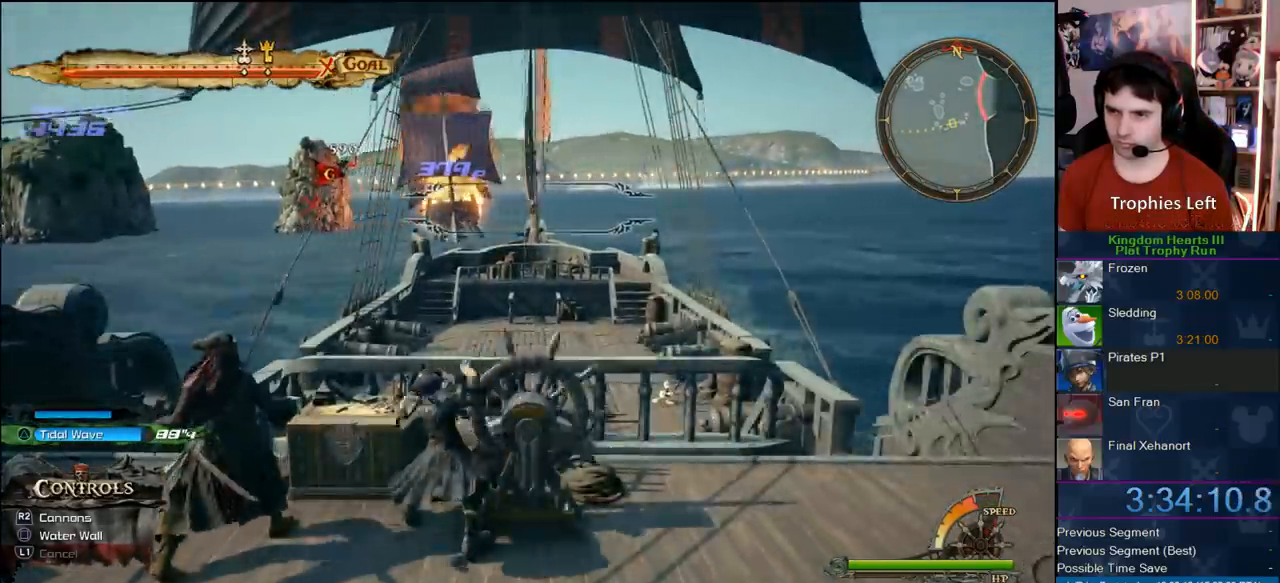
{"dt_ms": 500, "buttons": [], "left_stick": "up", "right_stick": "center", "button_events": []}
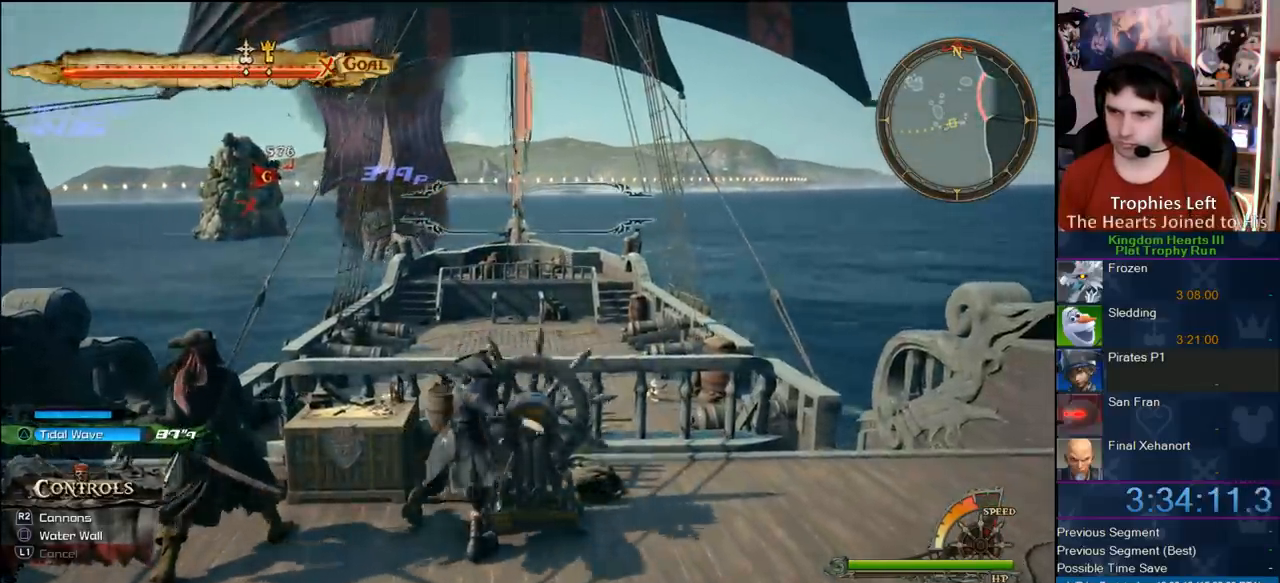
{"dt_ms": 500, "buttons": ["SQUARE"], "left_stick": "up-left", "right_stick": "center", "button_events": [[417, "SQUARE", "down"]]}
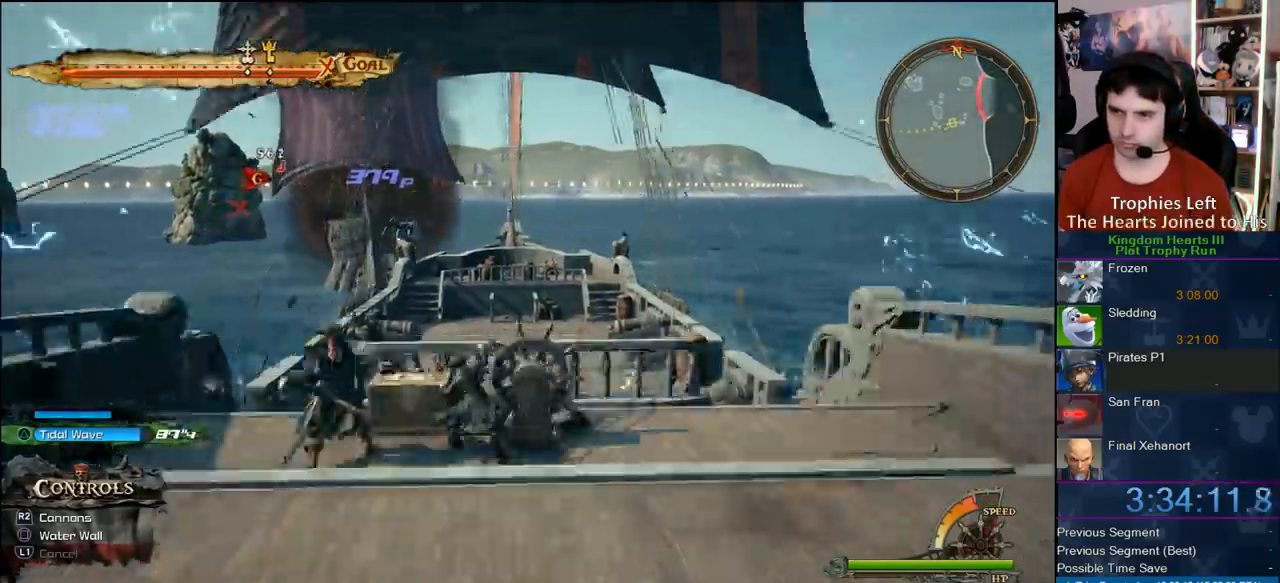
{"dt_ms": 500, "buttons": [], "left_stick": "up-left", "right_stick": "center", "button_events": [[100, "SQUARE", "up"]]}
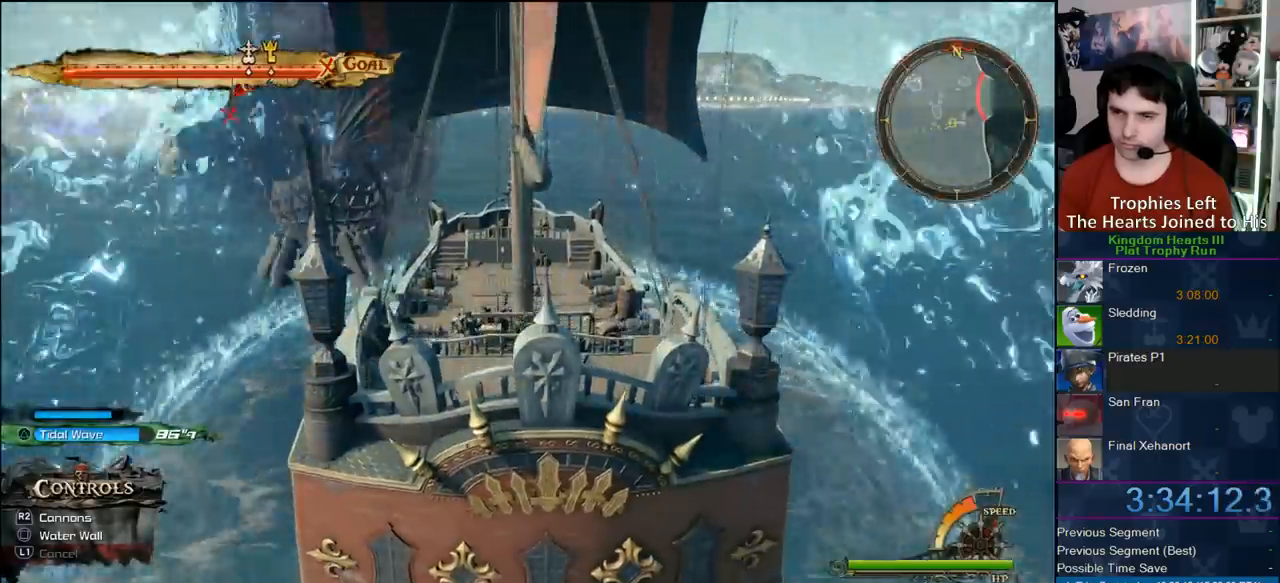
{"dt_ms": 500, "buttons": [], "left_stick": "up-left", "right_stick": "center", "button_events": []}
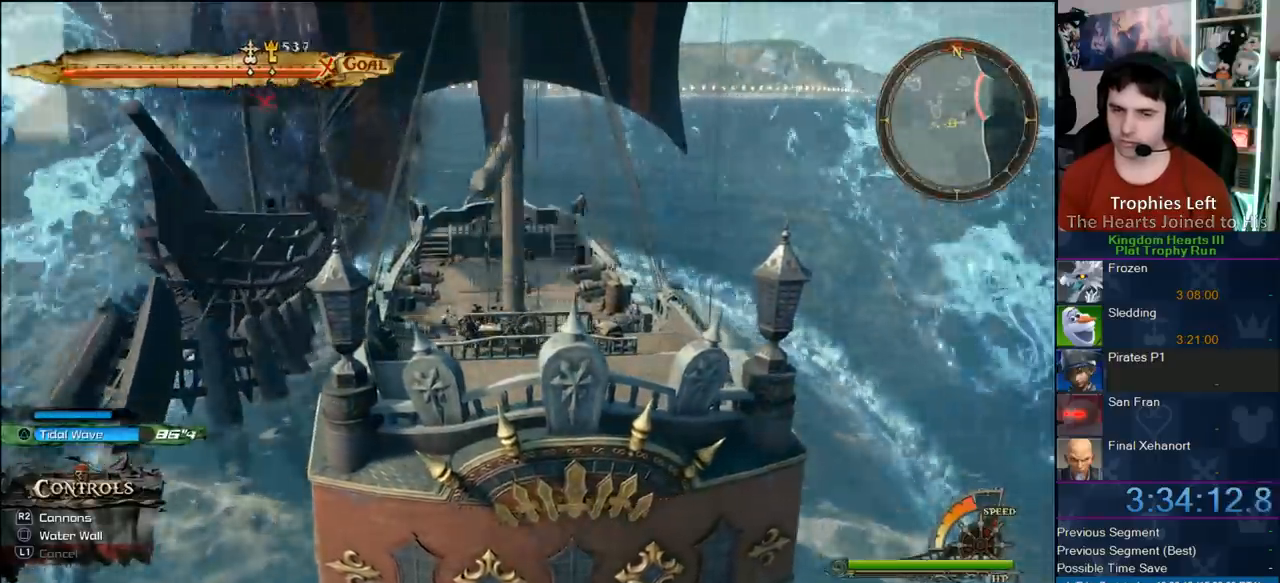
{"dt_ms": 500, "buttons": [], "left_stick": "up-left", "right_stick": "center", "button_events": []}
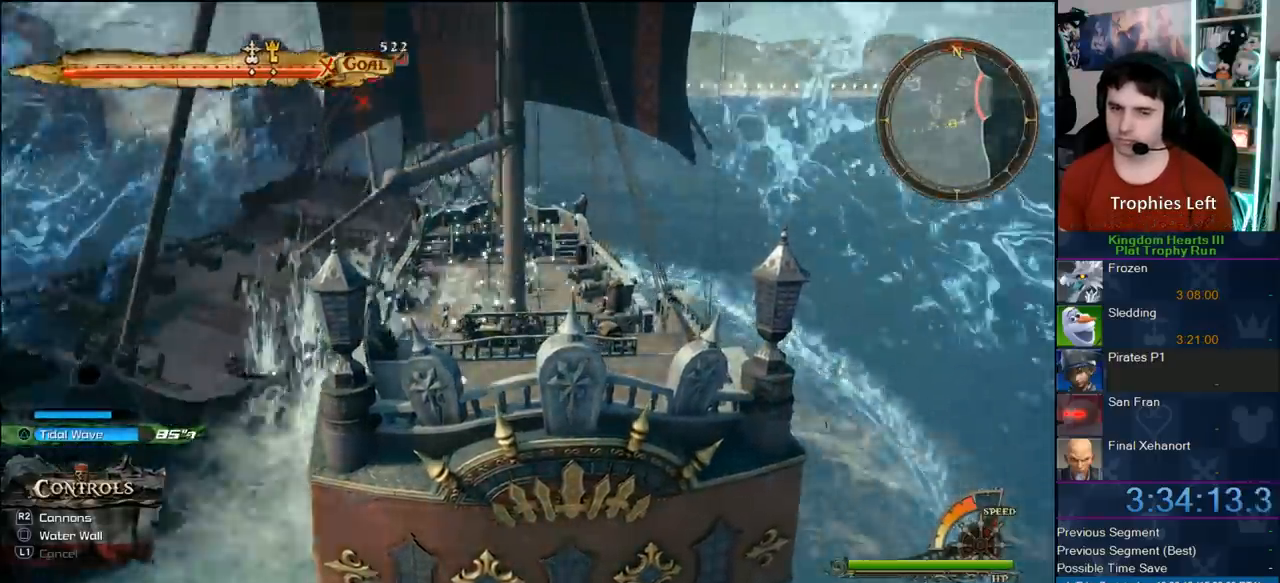
{"dt_ms": 500, "buttons": [], "left_stick": "up", "right_stick": "center", "button_events": []}